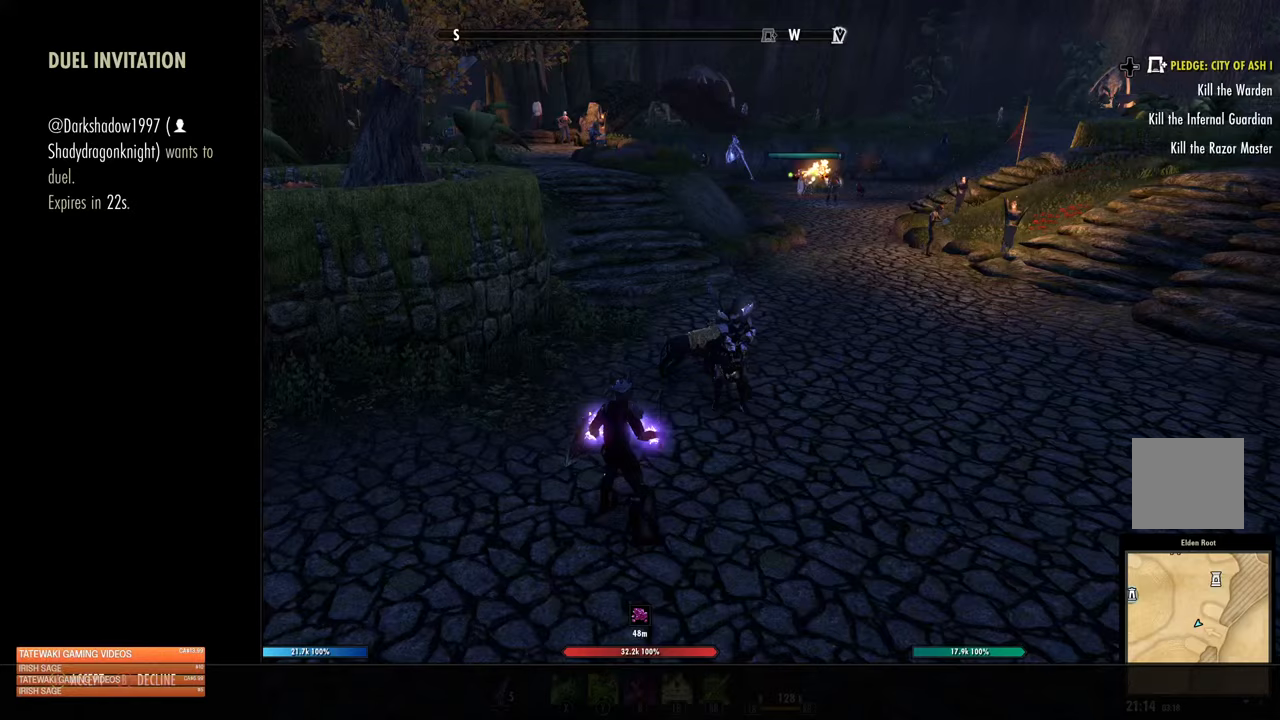
Gameplay with a controller (Xbox layout); each line is a JSON object with the inputs held at the frame after it. "events" lists button and stick changes between this image and that frame as [ms after this image, input, new state], when the widget could be followed in between.
{"buttons": [], "left_stick": "center", "right_stick": "center", "events": []}
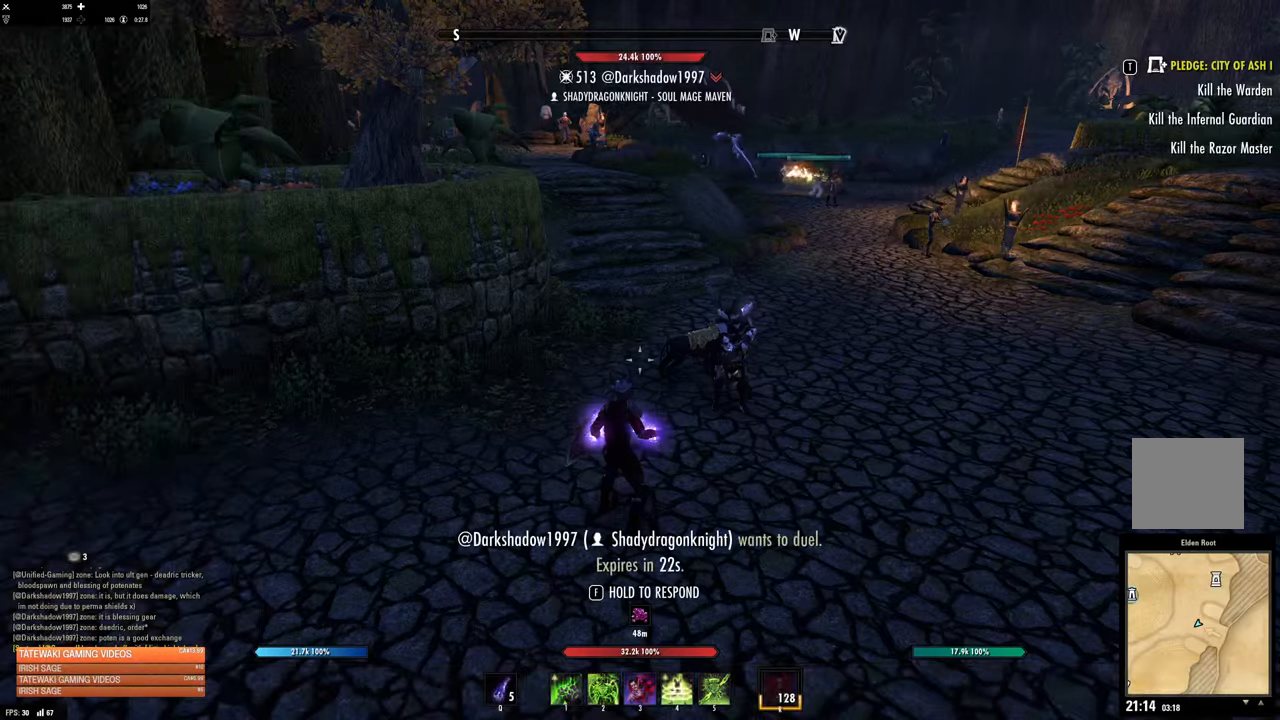
{"buttons": [], "left_stick": "right", "right_stick": "center", "events": [[100, "left_stick", "down"], [467, "left_stick", "right"]]}
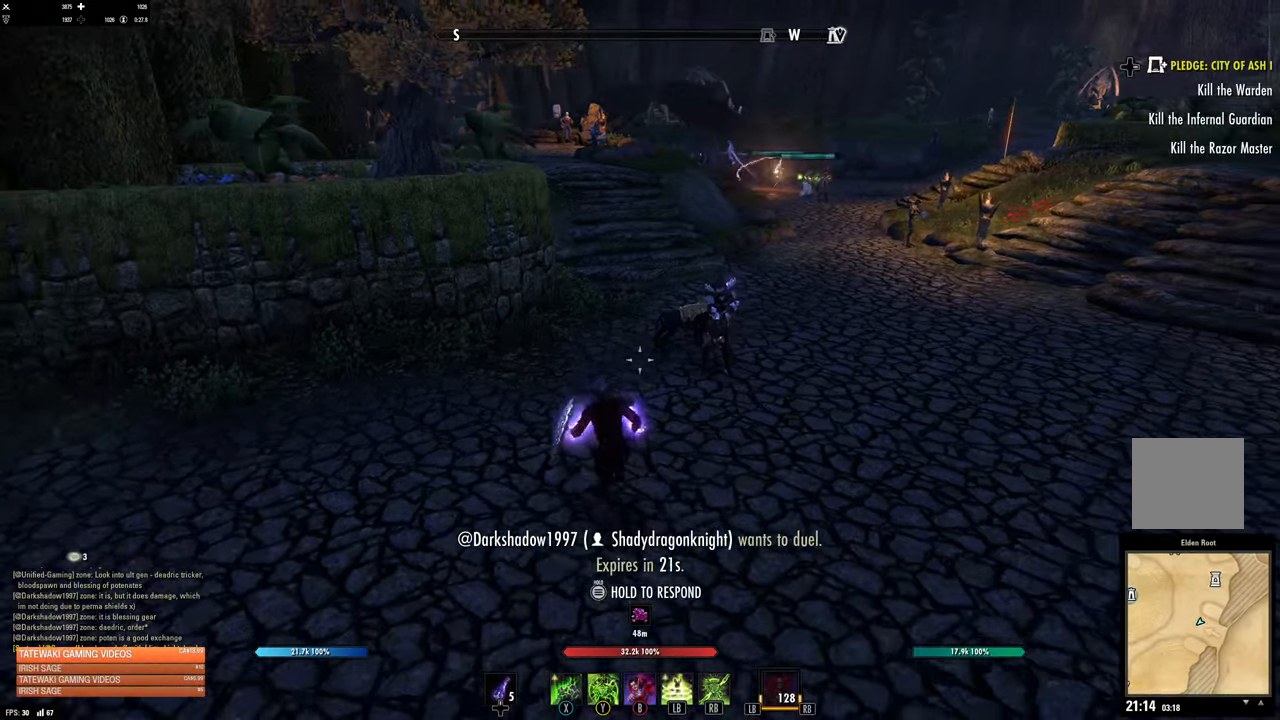
{"buttons": [], "left_stick": "left", "right_stick": "center", "events": [[250, "left_stick", "center"], [417, "left_stick", "left"]]}
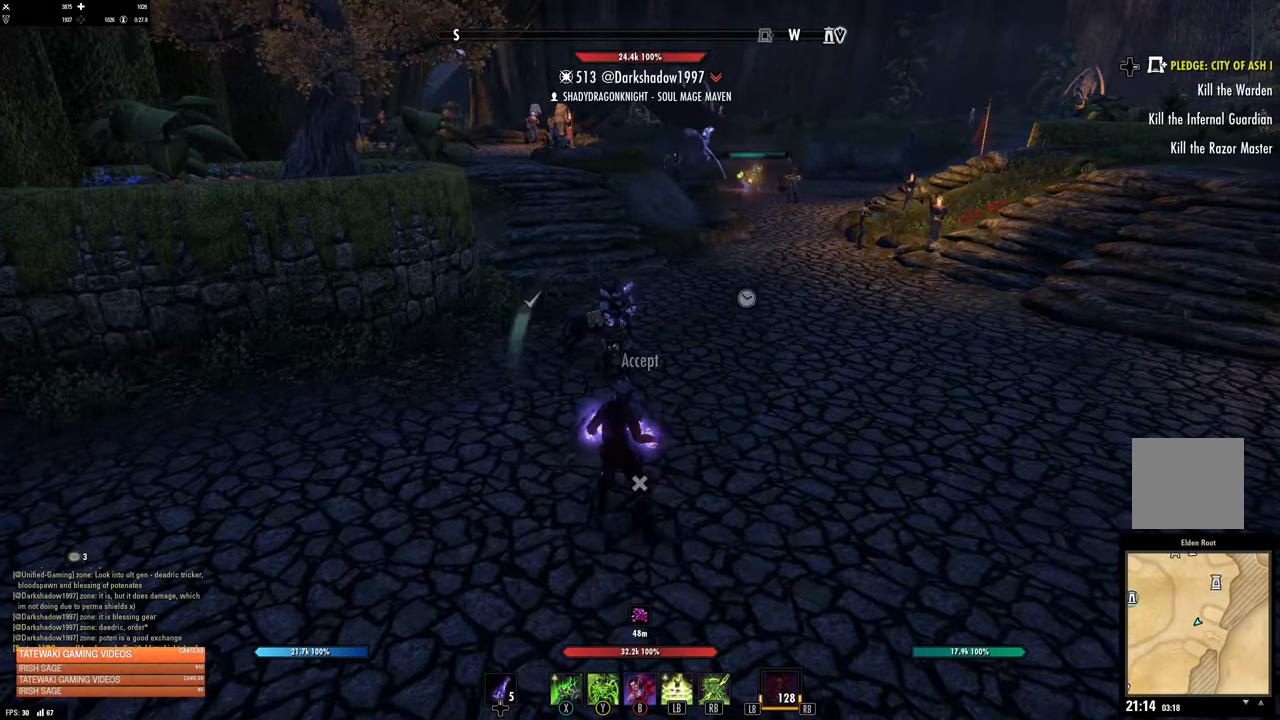
{"buttons": [], "left_stick": "center", "right_stick": "center", "events": [[383, "left_stick", "center"]]}
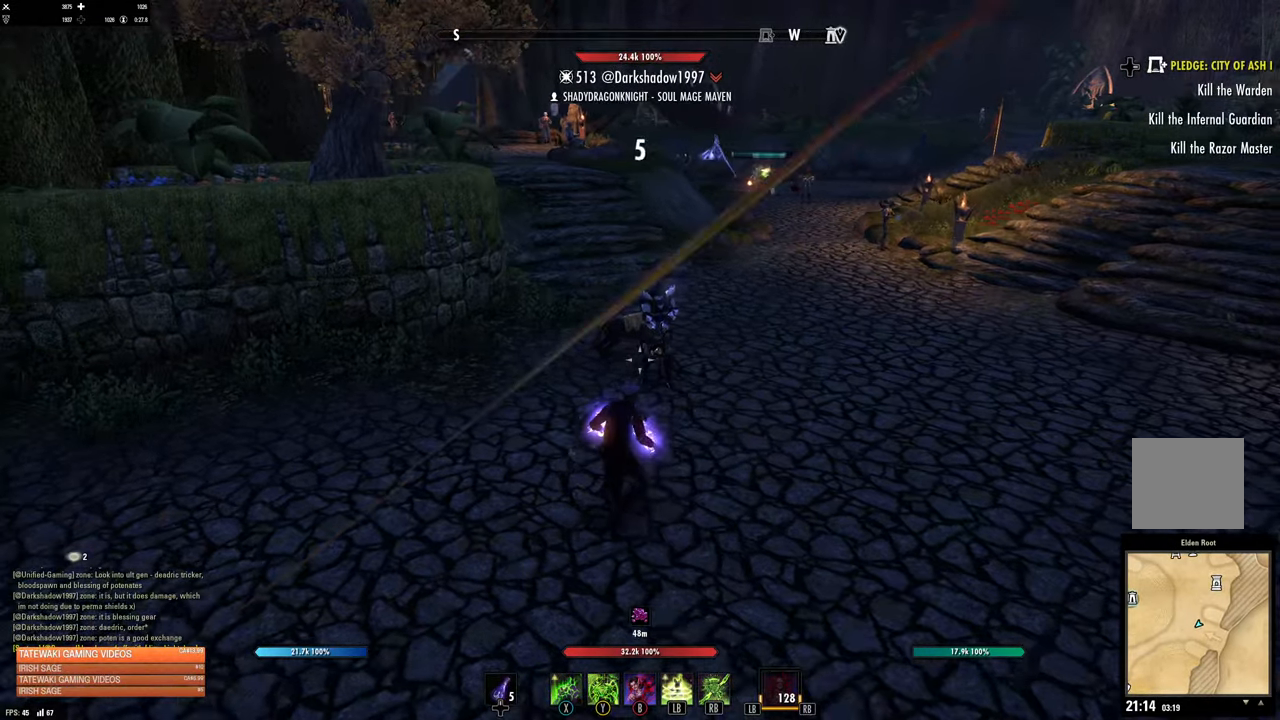
{"buttons": ["A"], "left_stick": "up-right", "right_stick": "center", "events": [[83, "left_stick", "right"], [433, "A", "down"], [433, "left_stick", "up-right"]]}
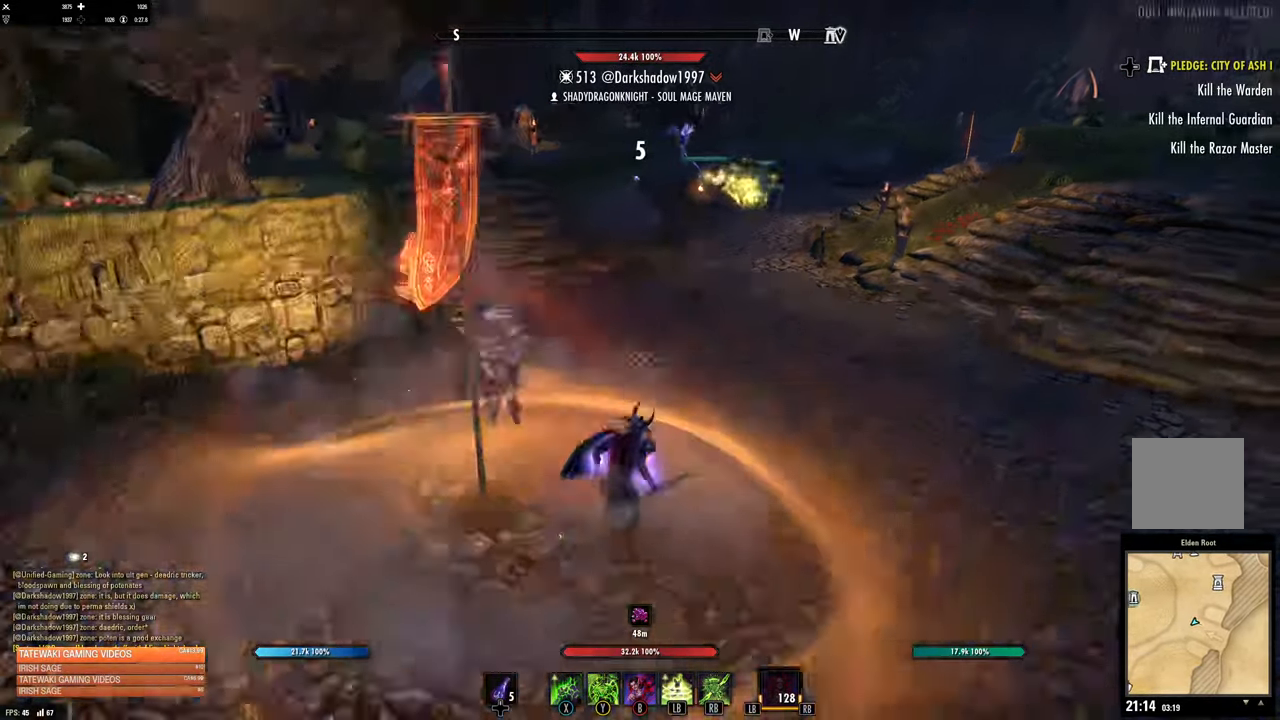
{"buttons": [], "left_stick": "up-right", "right_stick": "center", "events": [[50, "A", "up"]]}
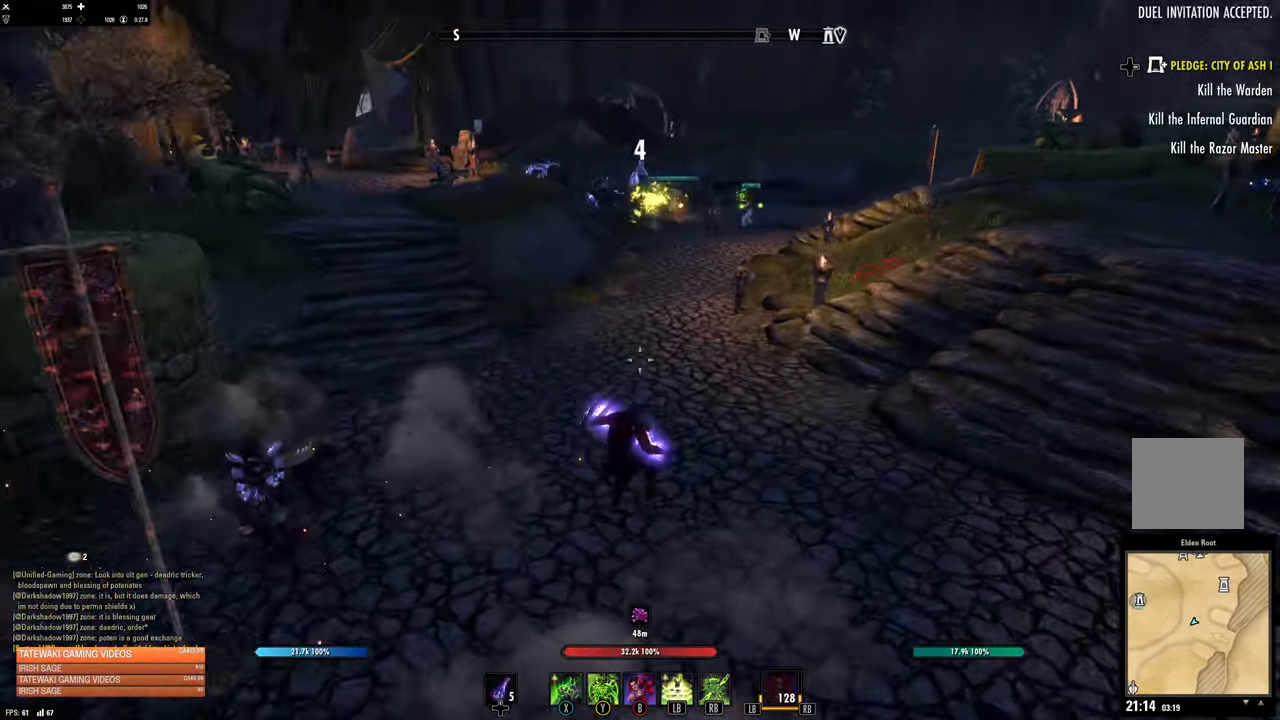
{"buttons": [], "left_stick": "center", "right_stick": "center", "events": [[317, "left_stick", "center"], [317, "right_stick", "up-left"], [450, "right_stick", "center"]]}
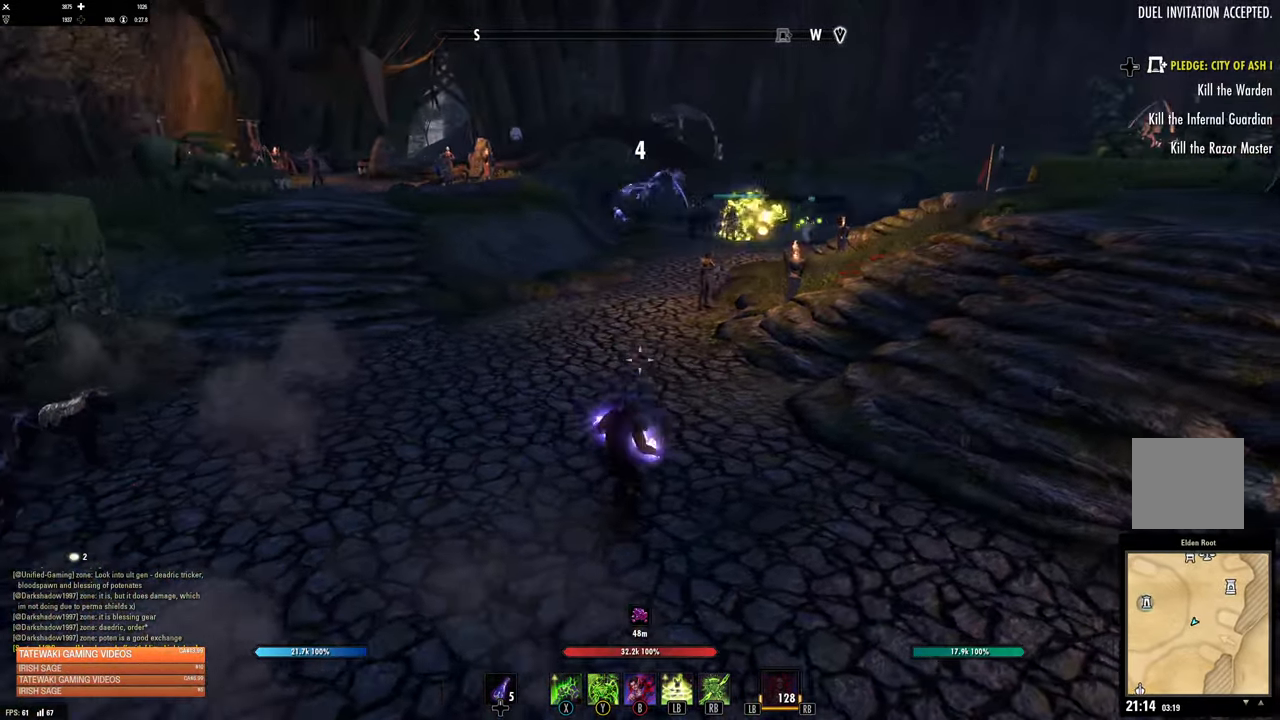
{"buttons": [], "left_stick": "down-left", "right_stick": "center", "events": [[50, "left_stick", "up-right"], [250, "right_stick", "up-left"], [333, "left_stick", "down-right"], [417, "right_stick", "center"], [450, "left_stick", "down-left"]]}
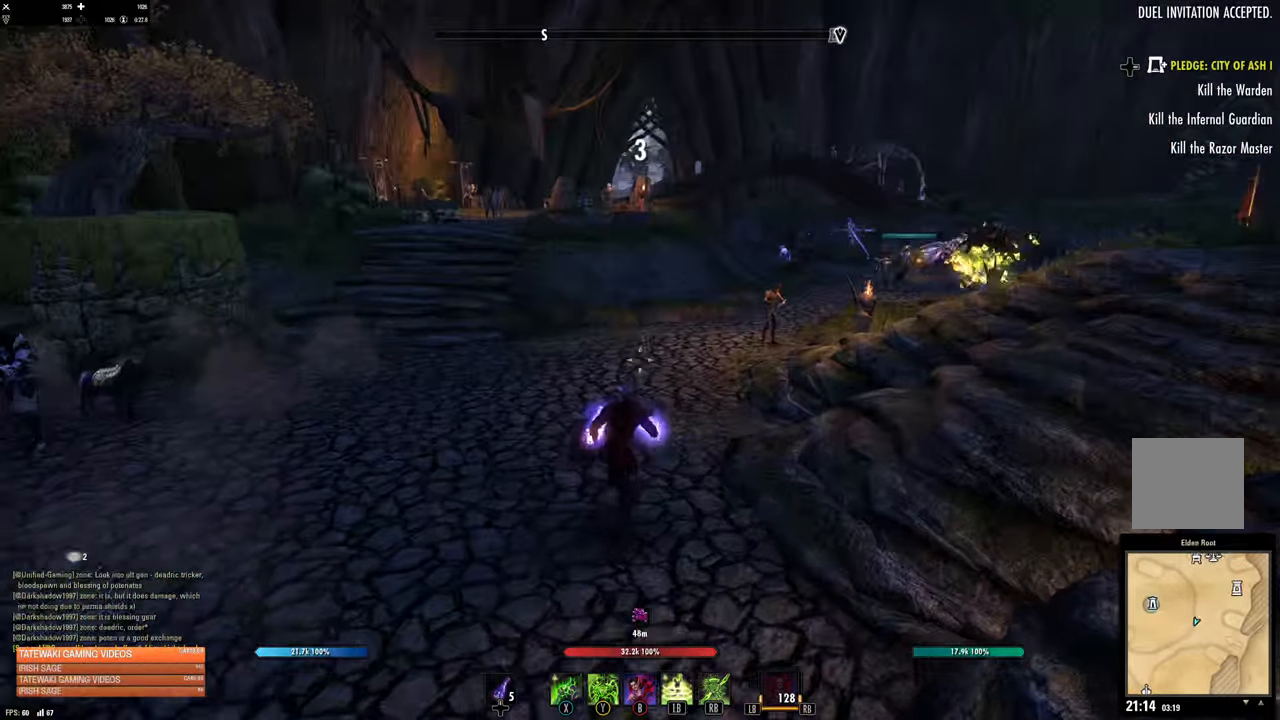
{"buttons": ["DPAD_LEFT"], "left_stick": "down-left", "right_stick": "center", "events": [[183, "A", "down"], [217, "A", "up"], [483, "DPAD_LEFT", "down"]]}
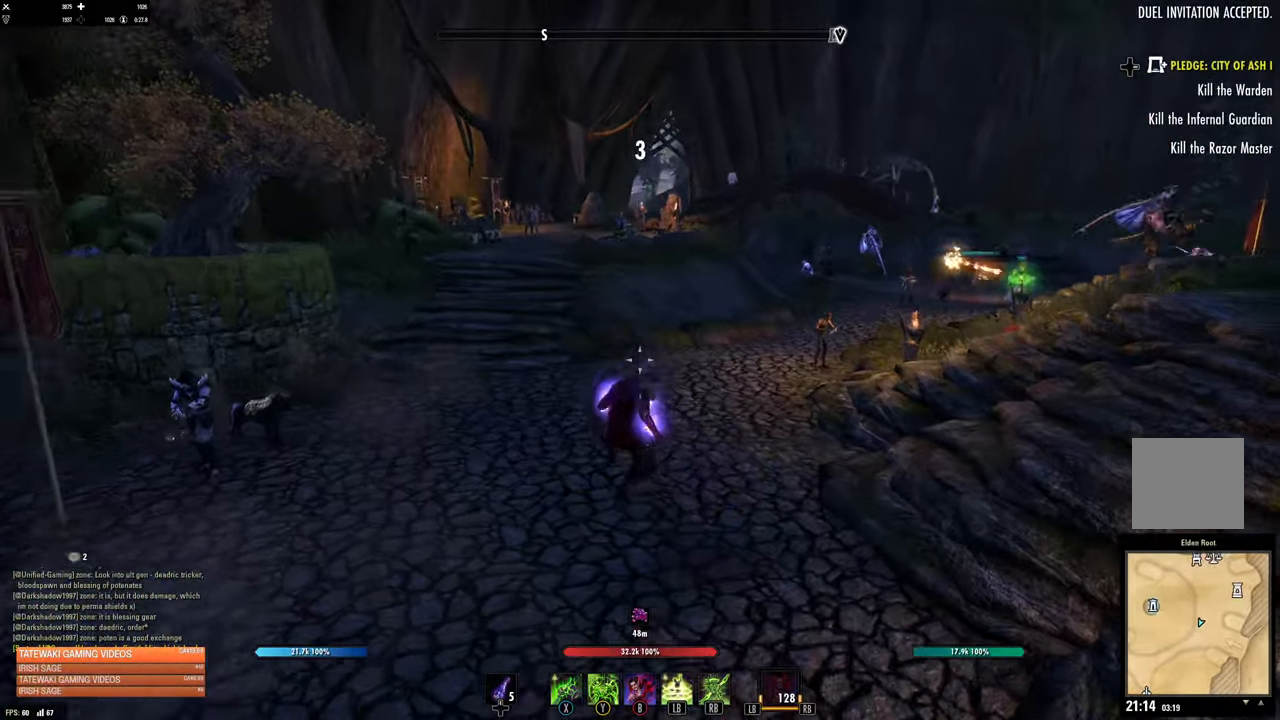
{"buttons": [], "left_stick": "left", "right_stick": "center", "events": [[50, "DPAD_LEFT", "up"], [250, "R1", "down"], [267, "left_stick", "left"], [367, "R1", "up"]]}
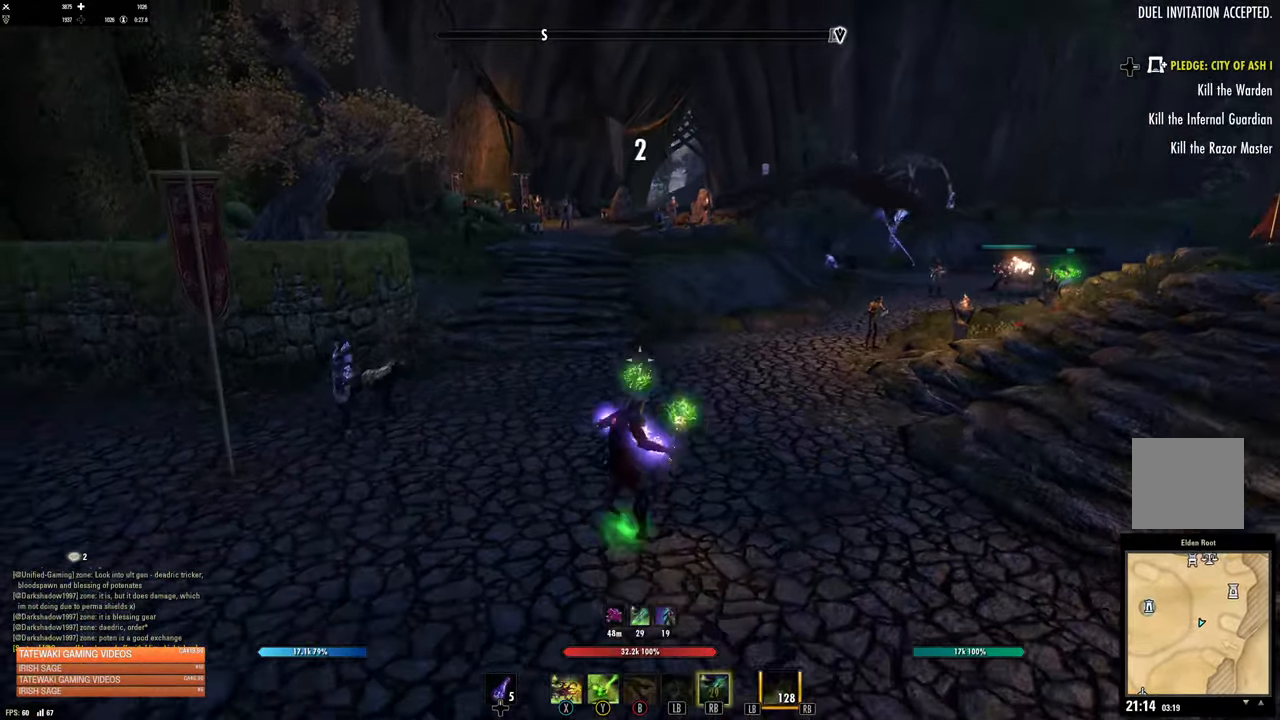
{"buttons": ["A"], "left_stick": "up-right", "right_stick": "center", "events": [[67, "right_stick", "left"], [200, "left_stick", "down-right"], [284, "right_stick", "up-left"], [384, "left_stick", "up-right"], [434, "A", "down"], [434, "right_stick", "center"]]}
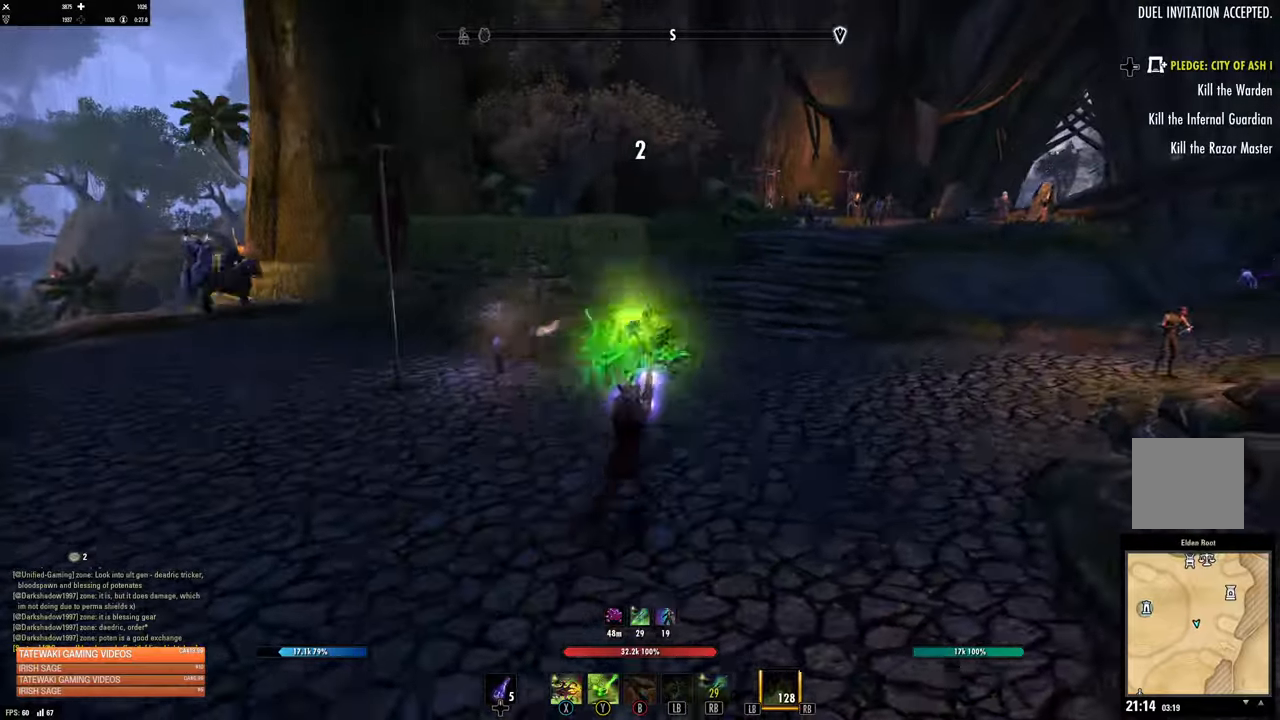
{"buttons": [], "left_stick": "up-right", "right_stick": "center", "events": [[34, "A", "up"]]}
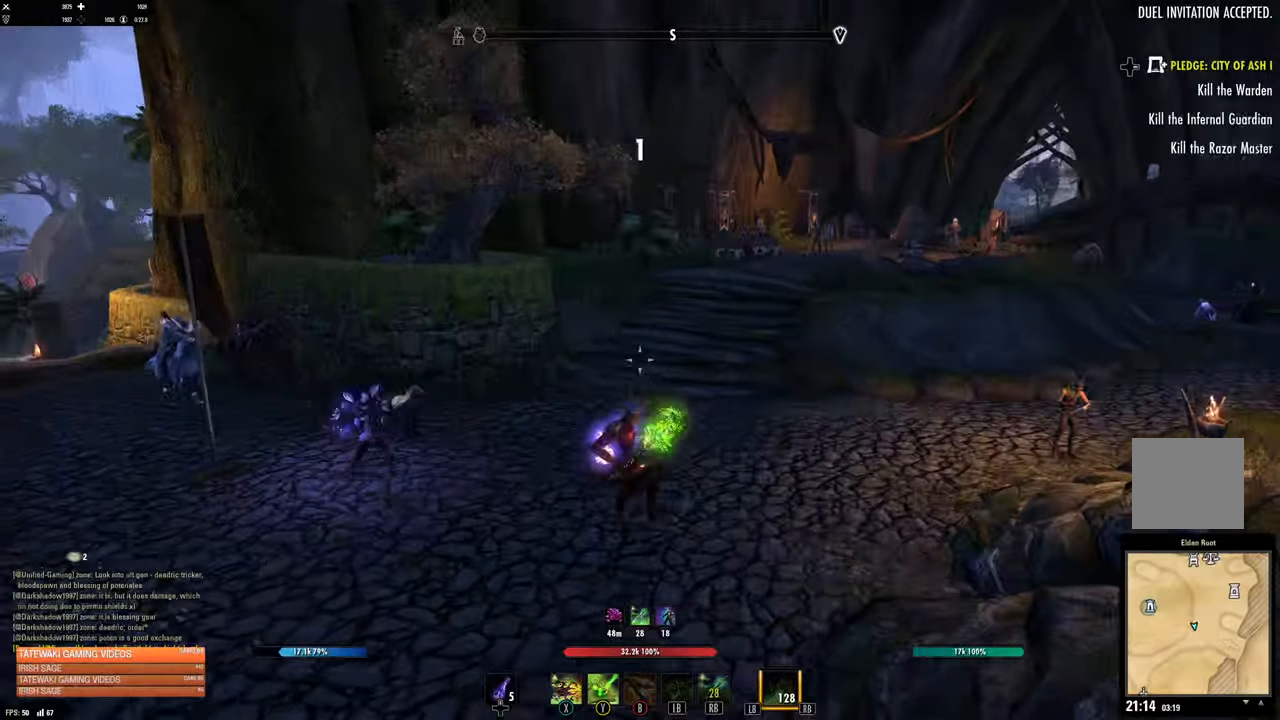
{"buttons": [], "left_stick": "up-right", "right_stick": "center"}
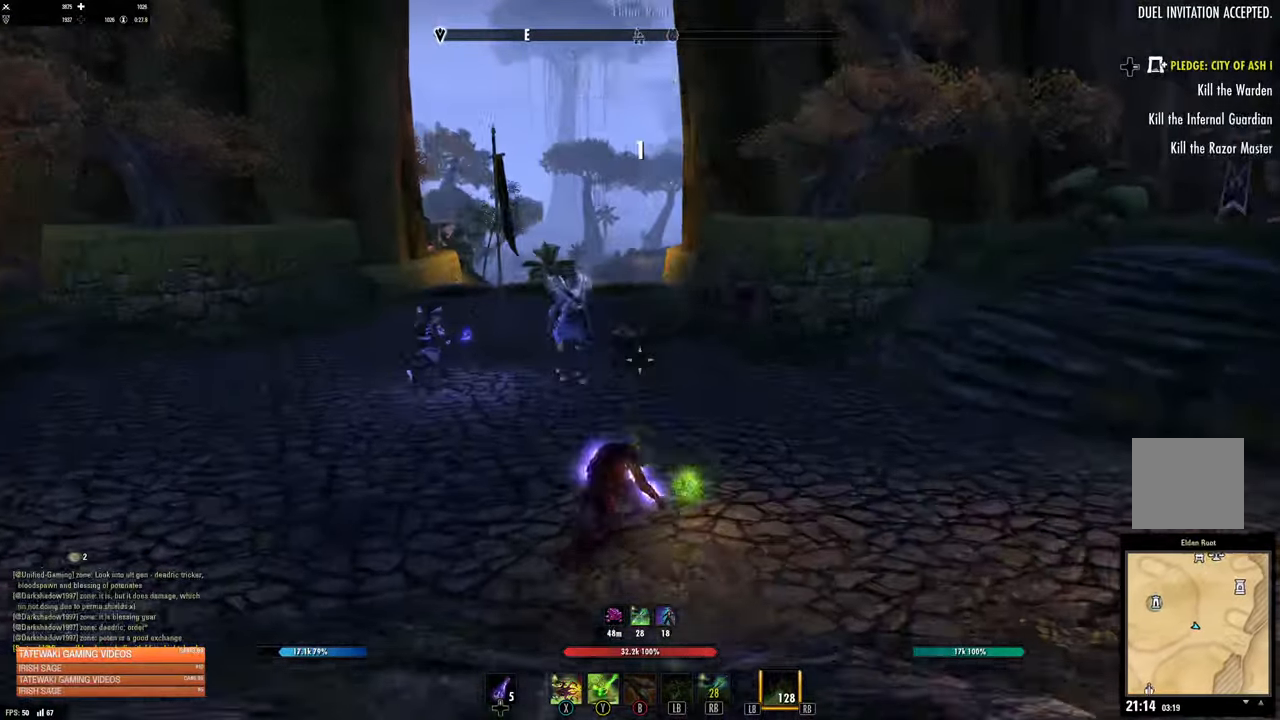
{"buttons": [], "left_stick": "up-left", "right_stick": "center", "events": [[17, "left_stick", "up-left"], [184, "A", "down"], [267, "A", "up"], [367, "L1", "down"], [450, "L1", "up"]]}
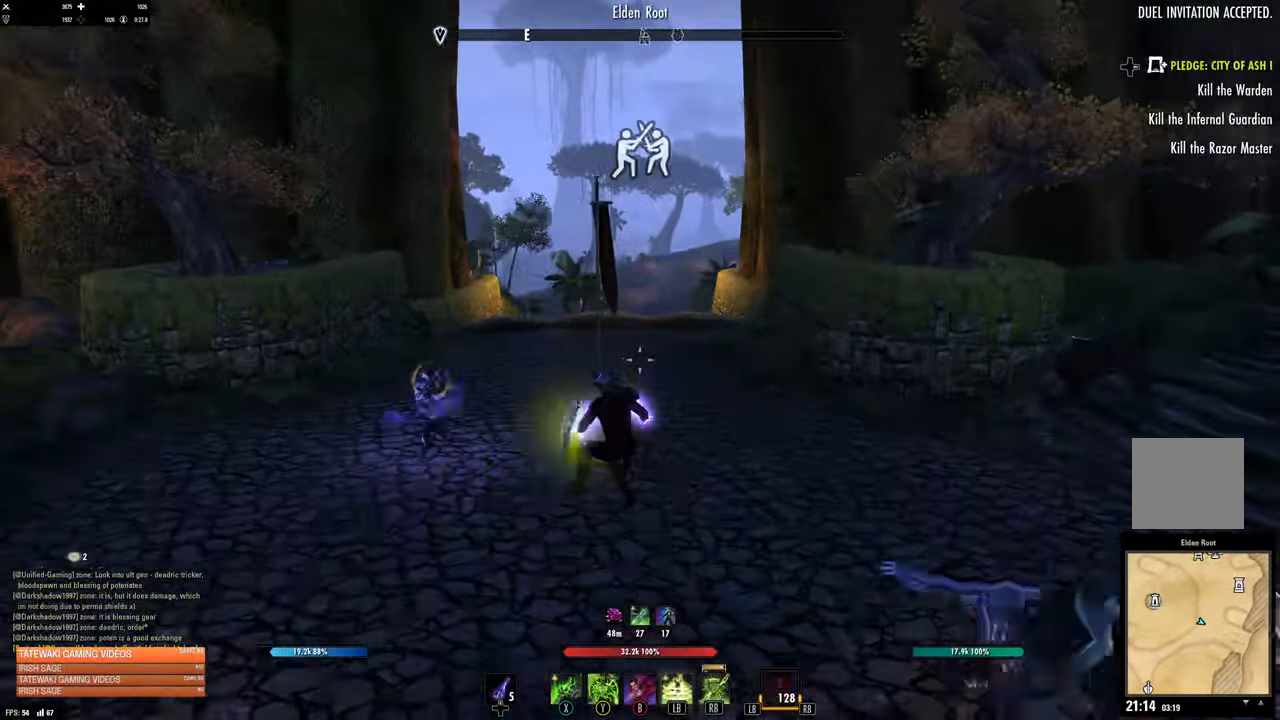
{"buttons": [], "left_stick": "down-left", "right_stick": "right", "events": [[84, "left_stick", "center"], [267, "left_stick", "down-left"], [484, "right_stick", "right"]]}
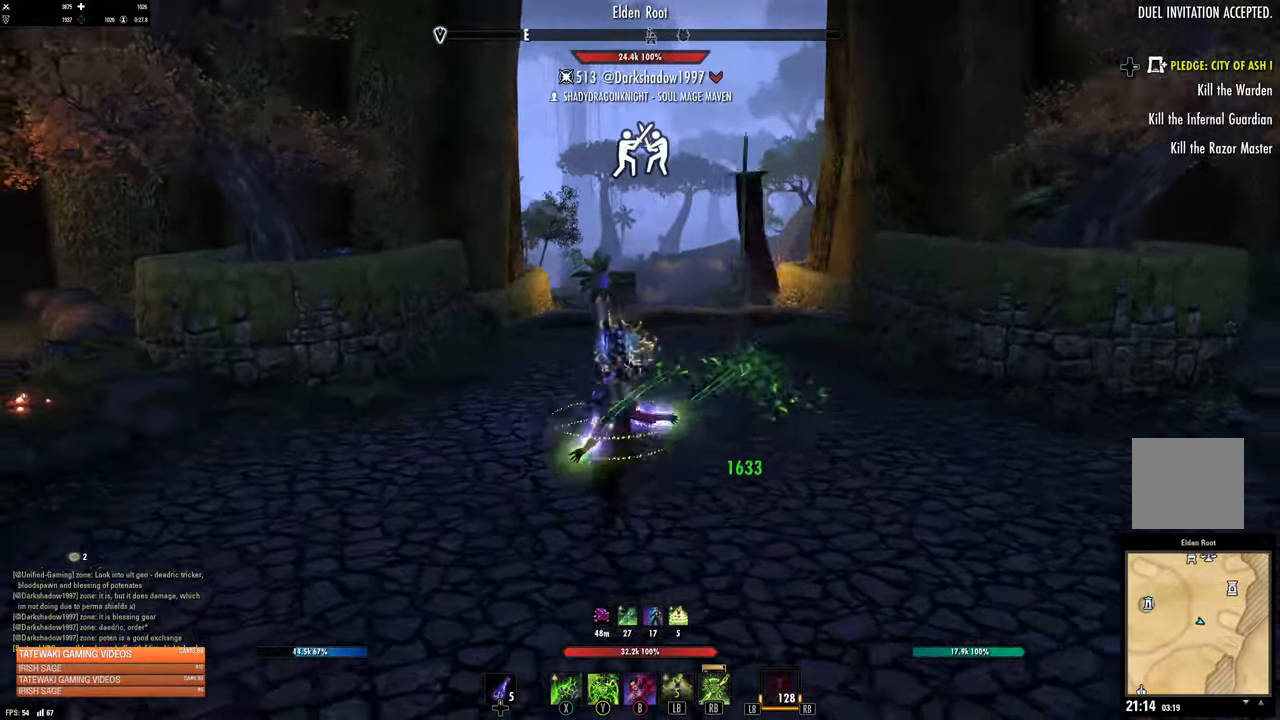
{"buttons": [], "left_stick": "down-left", "right_stick": "right", "events": [[100, "right_stick", "center"], [217, "A", "down"], [284, "A", "up"], [417, "right_stick", "right"]]}
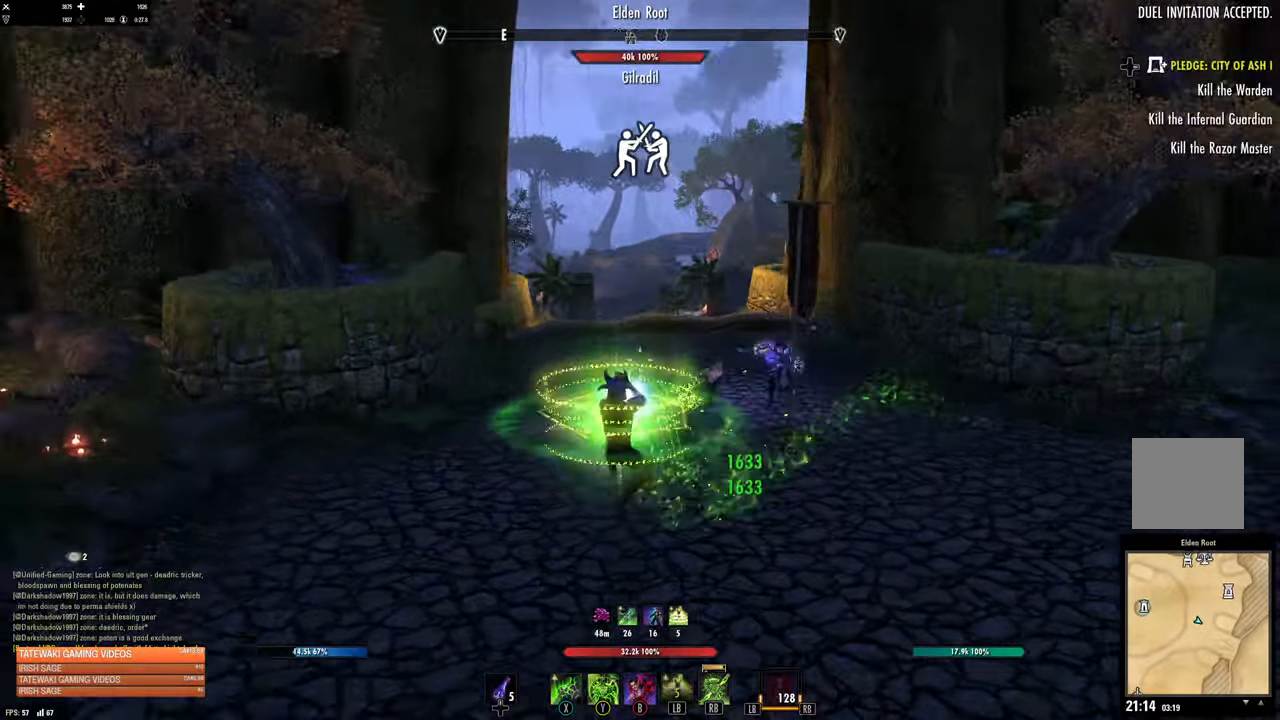
{"buttons": [], "left_stick": "down-left", "right_stick": "right", "events": [[67, "right_stick", "center"], [84, "X", "down"], [167, "X", "up"], [417, "right_stick", "right"]]}
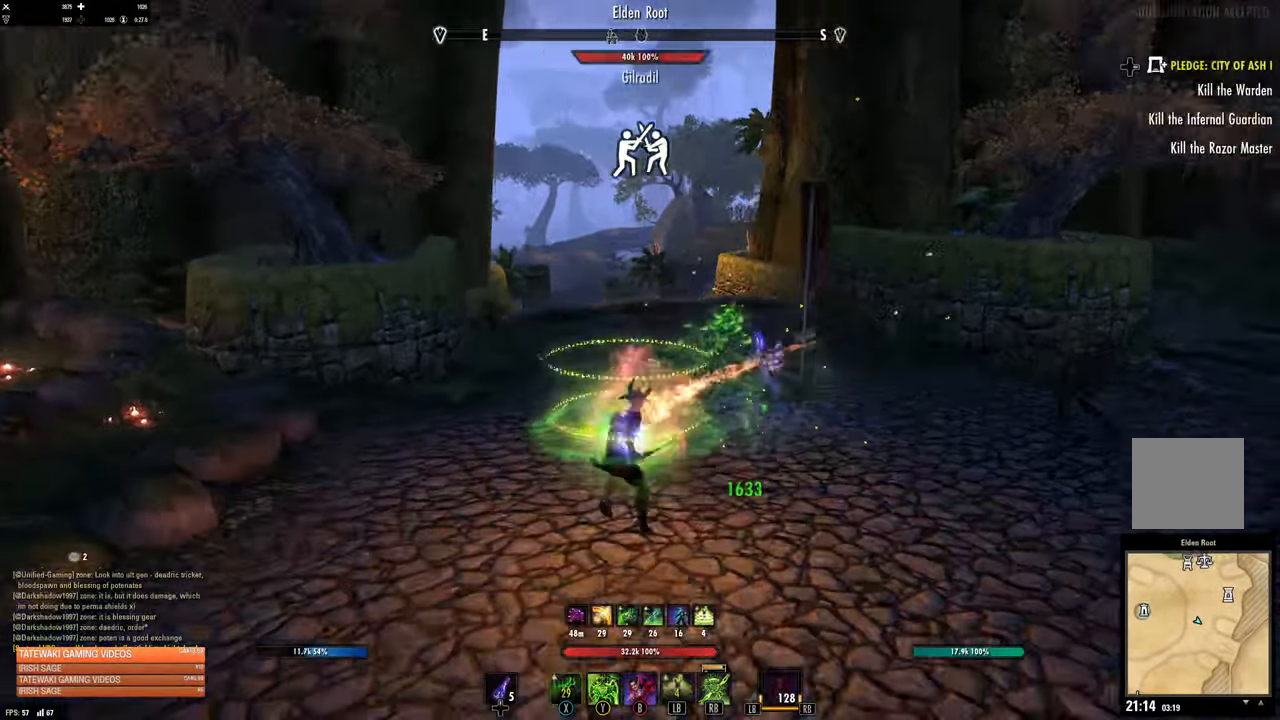
{"buttons": [], "left_stick": "up-right", "right_stick": "center"}
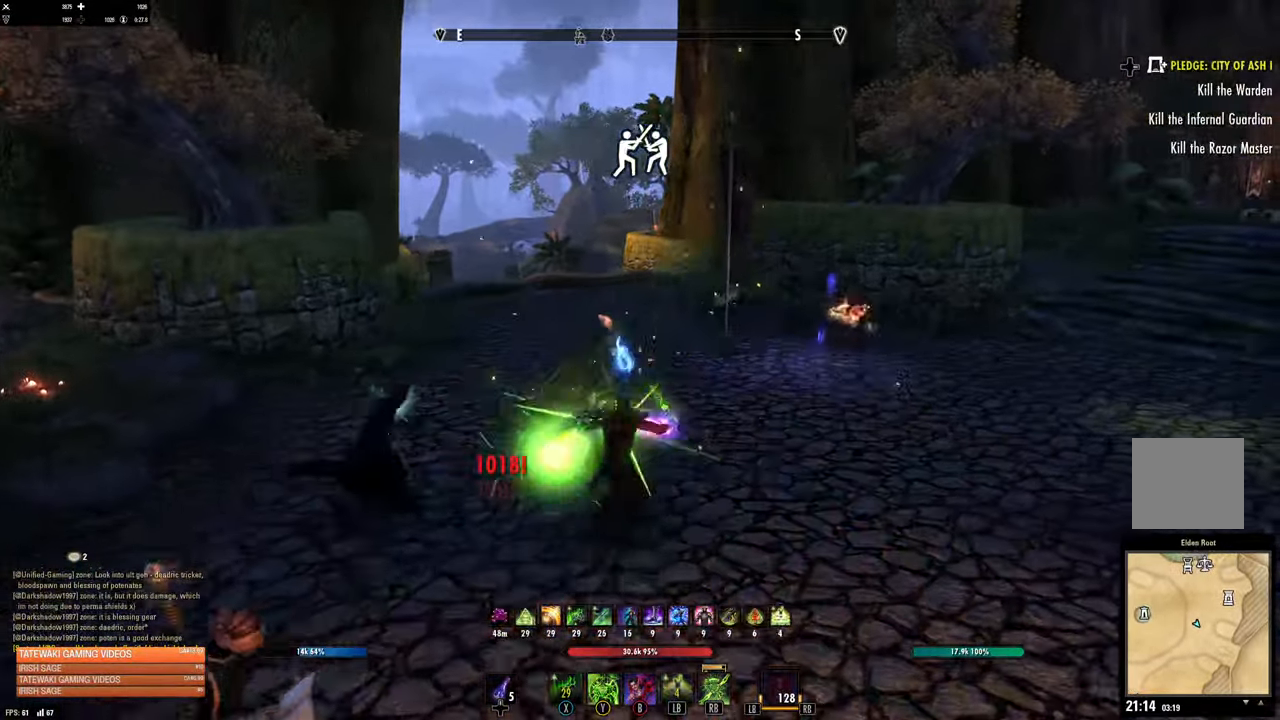
{"buttons": [], "left_stick": "up-right", "right_stick": "right", "events": [[67, "right_stick", "right"], [150, "L3", "down"], [200, "right_stick", "center"], [284, "L3", "up"], [417, "right_stick", "right"]]}
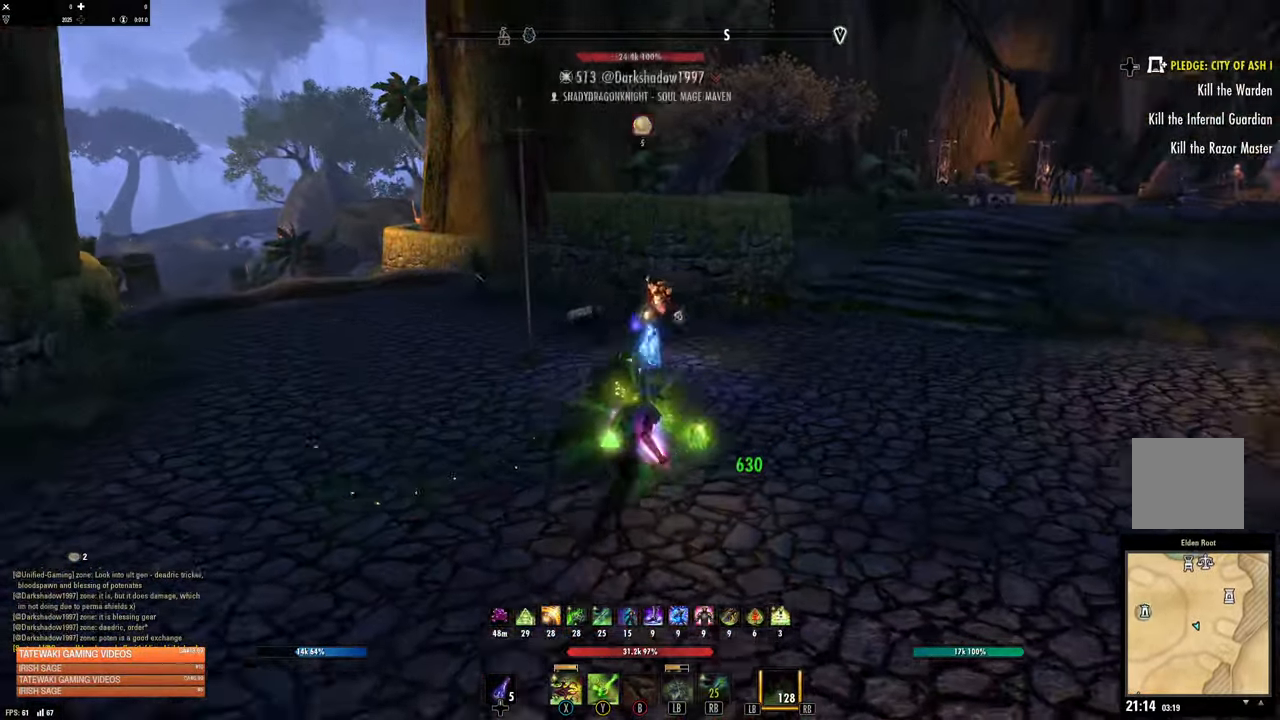
{"buttons": ["R2"], "left_stick": "up-left", "right_stick": "center", "events": [[17, "right_stick", "center"], [117, "left_stick", "up-left"], [117, "right_stick", "left"], [317, "right_stick", "center"], [400, "R2", "down"], [417, "right_stick", "up-left"], [500, "right_stick", "center"]]}
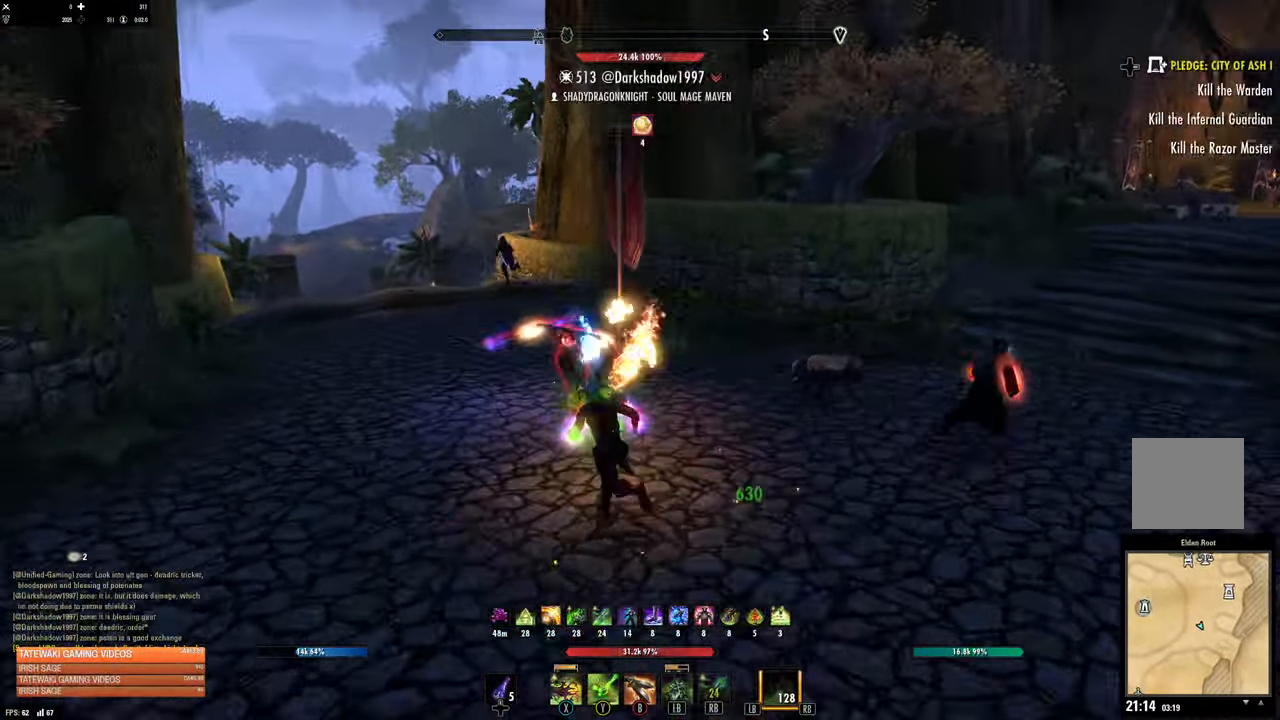
{"buttons": [], "left_stick": "left", "right_stick": "center", "events": [[17, "R2", "up"], [67, "B", "down"], [150, "B", "up"], [233, "B", "down"], [233, "left_stick", "left"], [300, "B", "up"]]}
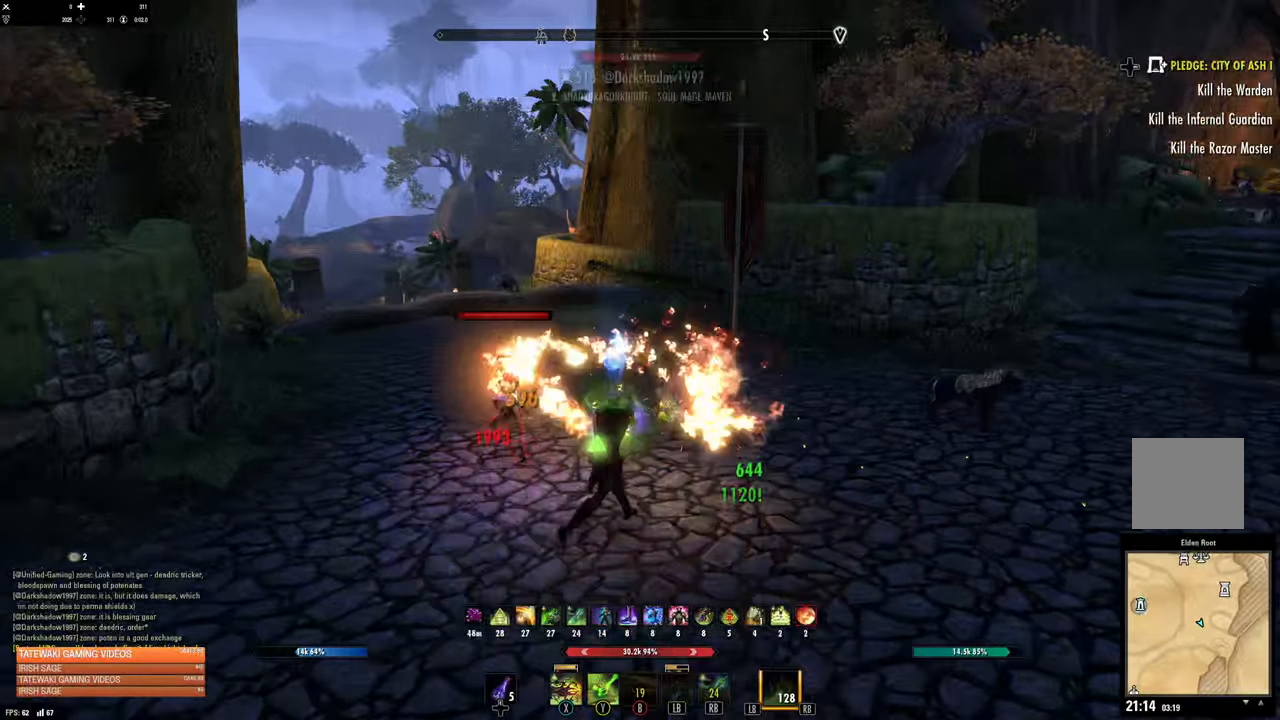
{"buttons": [], "left_stick": "left", "right_stick": "center", "events": [[50, "L2", "down"], [166, "L2", "up"], [316, "right_stick", "right"], [400, "R2", "down"], [466, "R2", "up"], [483, "right_stick", "center"]]}
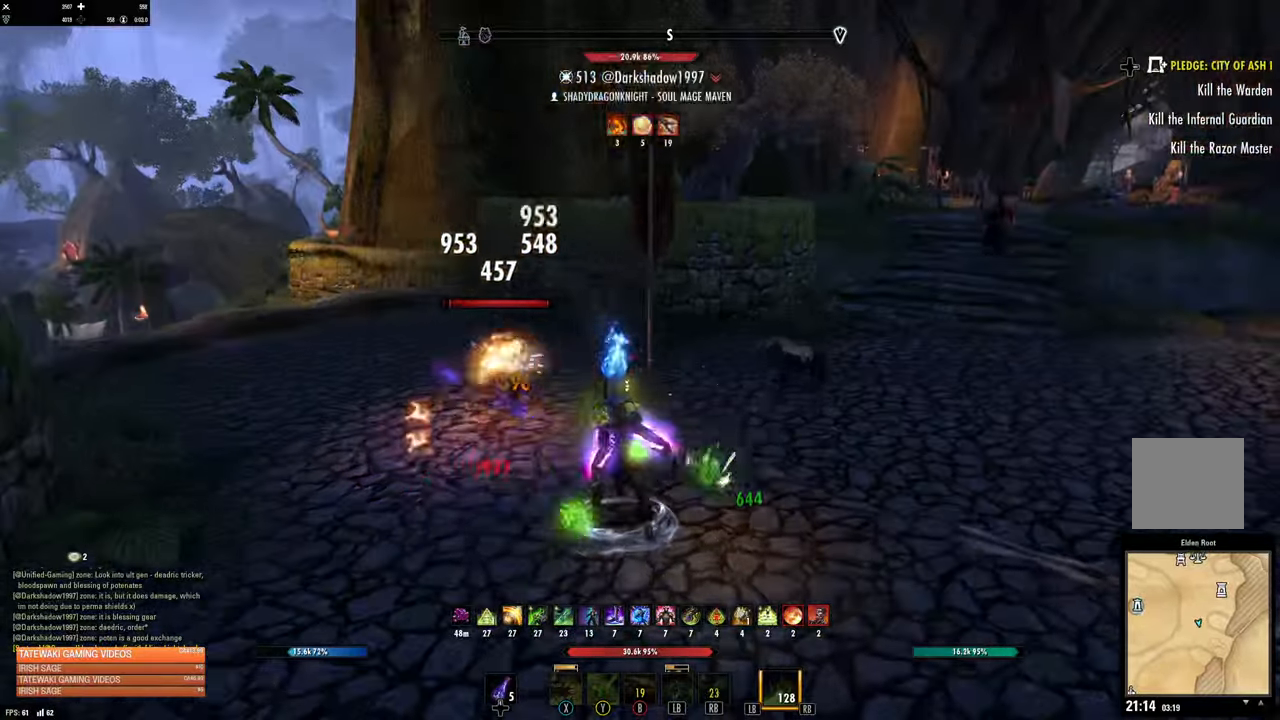
{"buttons": ["L2", "R2"], "left_stick": "down", "right_stick": "center", "events": [[83, "L2", "down"], [133, "R2", "down"], [233, "left_stick", "center"], [316, "left_stick", "down"]]}
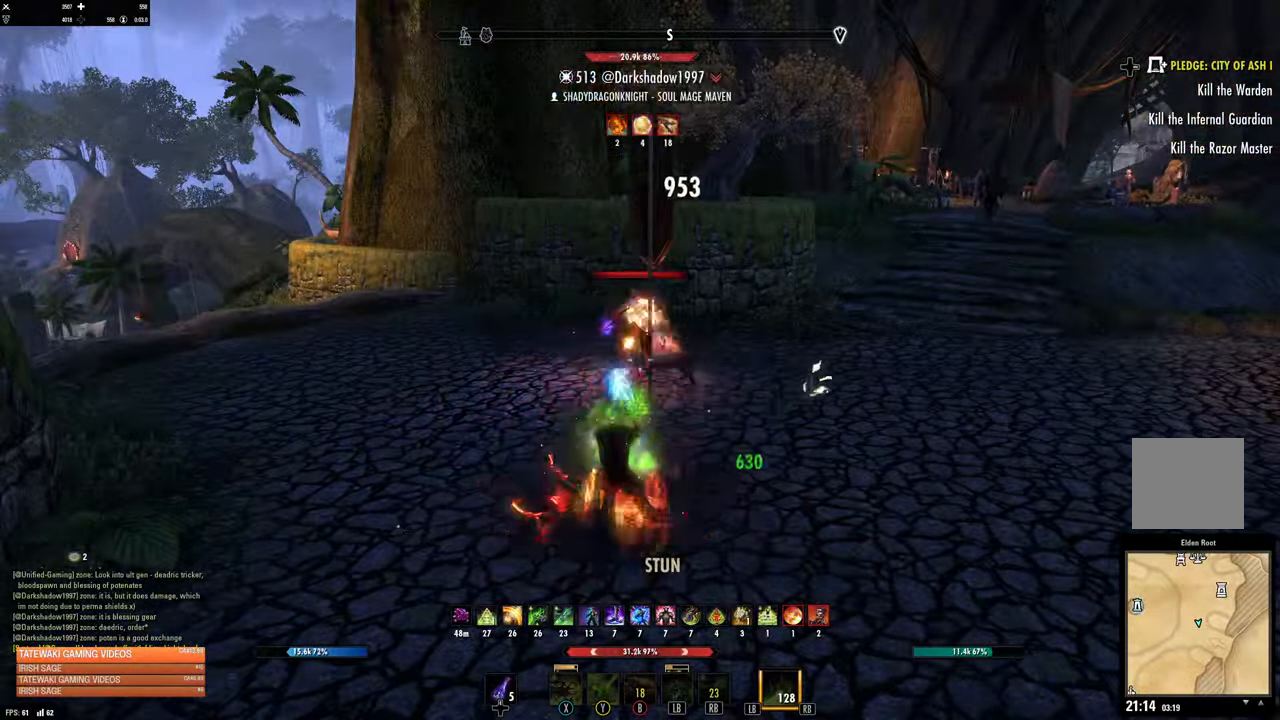
{"buttons": ["L1"], "left_stick": "down", "right_stick": "center", "events": [[83, "R2", "up"], [166, "right_stick", "right"], [183, "R2", "down"], [216, "L2", "up"], [283, "right_stick", "left"], [300, "R2", "up"], [433, "L1", "down"], [500, "right_stick", "center"]]}